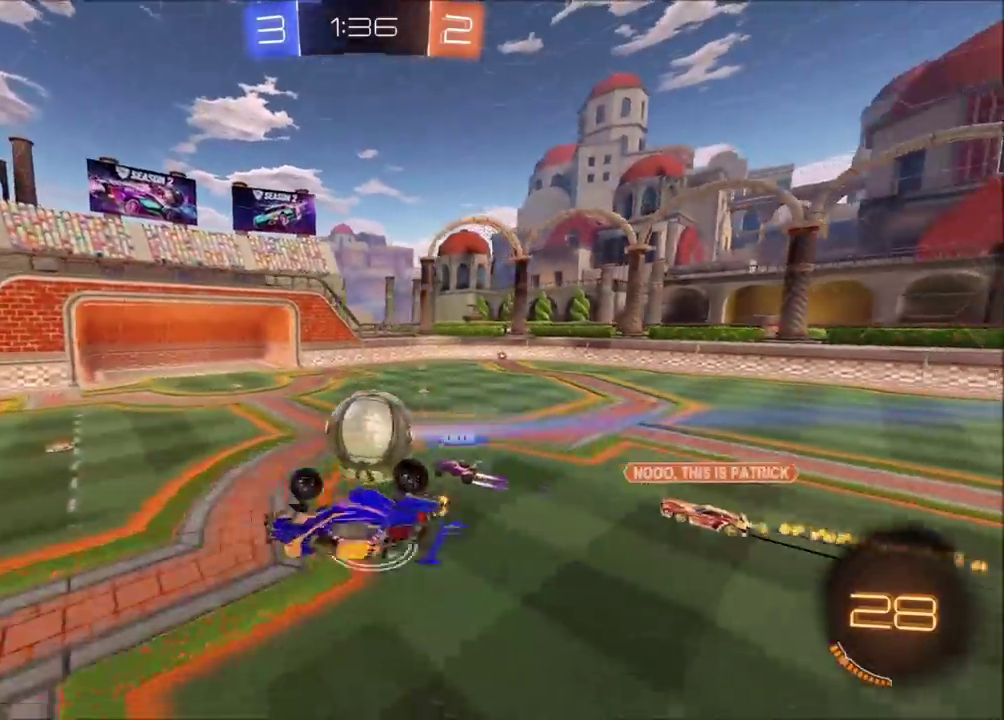
Gameplay with a controller (PlayStation layout); each line is a JSON object with the inputs held at the frame after it. "events" lists button and stick changes between this image and that frame as [ms after this image, input, new state], when the widget could be followed in between. Not read: L1 L3 R1 R3.
{"buttons": ["R2"], "left_stick": "up-right", "right_stick": "center", "events": [[133, "left_stick", "right"], [350, "left_stick", "center"], [450, "left_stick", "up-right"]]}
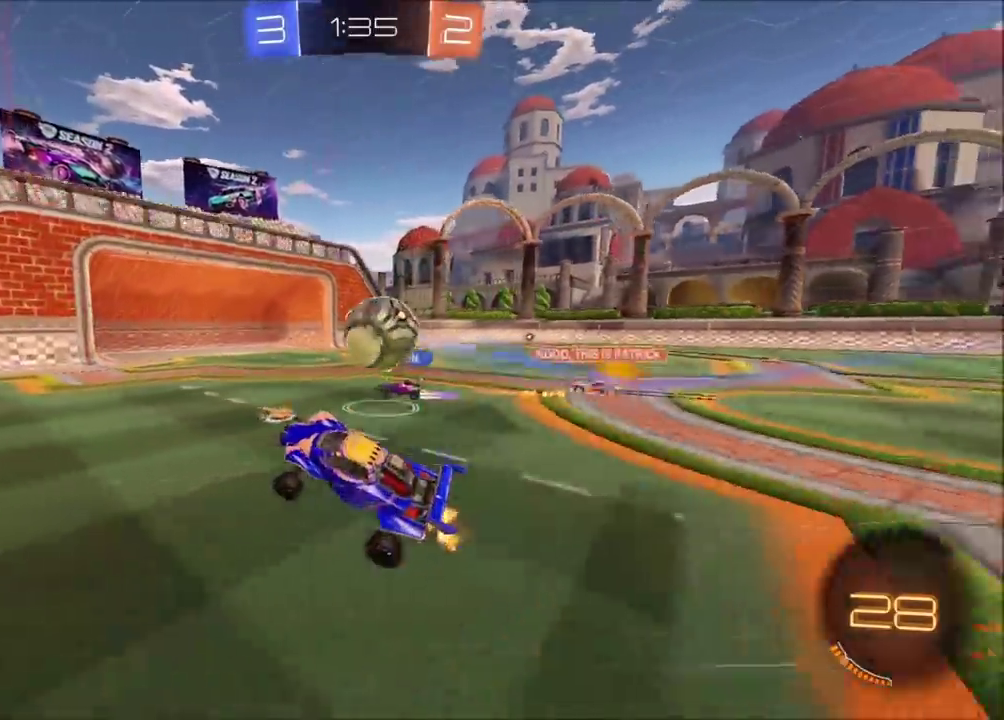
{"buttons": ["R2"], "left_stick": "up-right", "right_stick": "center", "events": []}
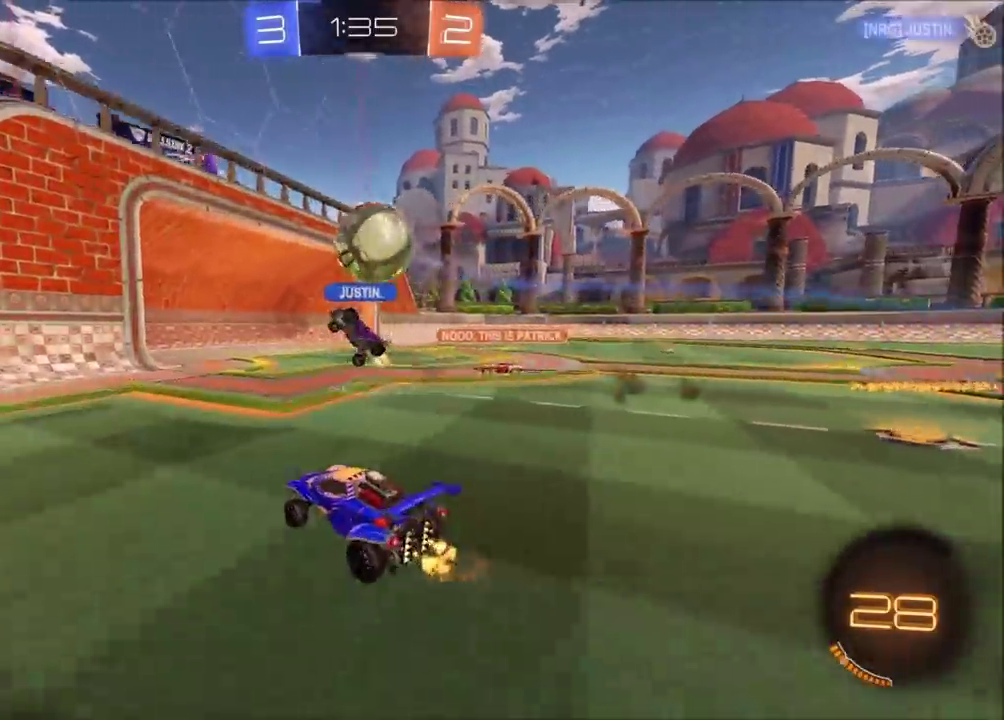
{"buttons": ["CROSS", "CIRCLE", "R2"], "left_stick": "down", "right_stick": "center", "events": [[100, "L2", "down"], [150, "left_stick", "down"], [167, "CROSS", "down"], [367, "CROSS", "up"], [383, "left_stick", "center"], [400, "L2", "up"], [417, "CROSS", "down"], [450, "CIRCLE", "down"], [450, "left_stick", "down"]]}
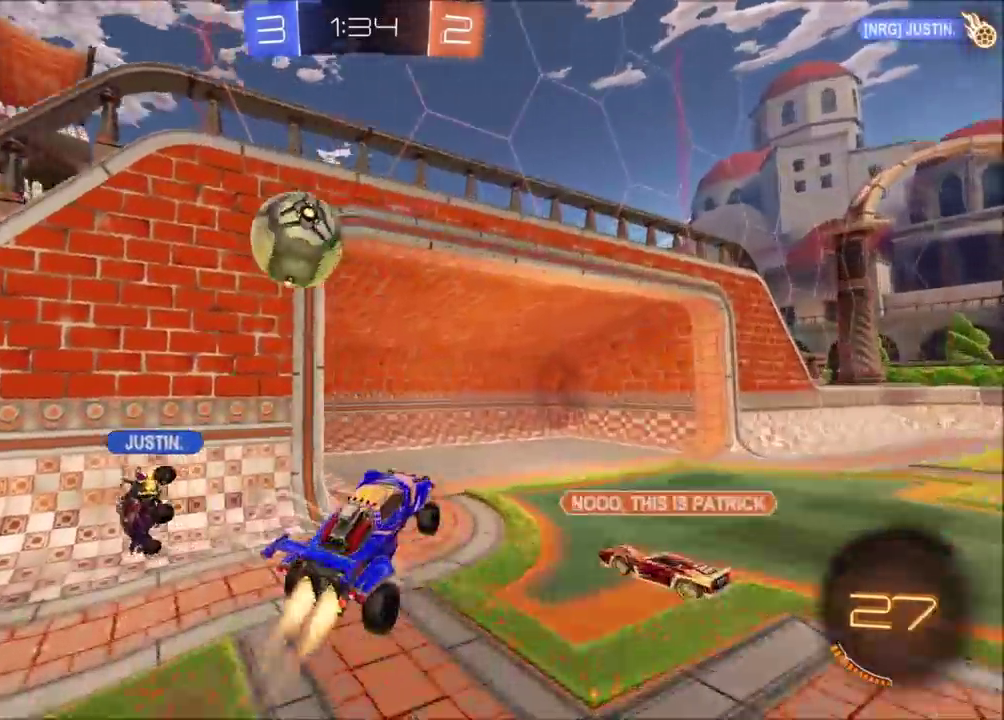
{"buttons": [], "left_stick": "down", "right_stick": "center", "events": [[50, "left_stick", "down-left"], [267, "CROSS", "up"], [300, "CIRCLE", "up"], [333, "R2", "up"], [467, "left_stick", "down"]]}
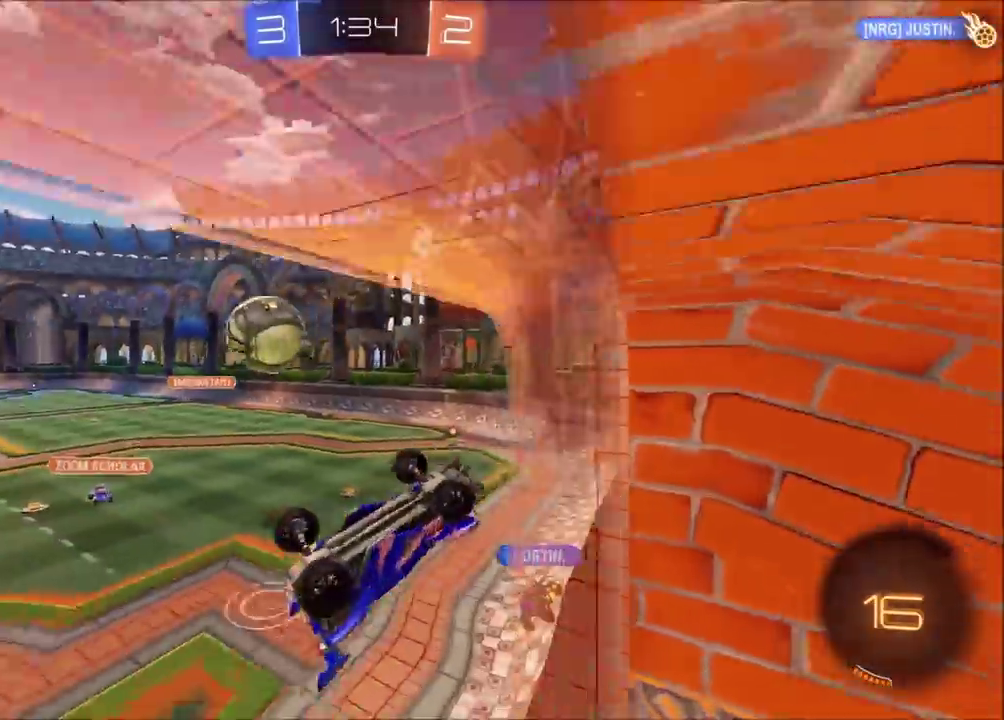
{"buttons": ["R2"], "left_stick": "left", "right_stick": "center", "events": [[83, "R2", "down"], [100, "left_stick", "right"], [167, "left_stick", "up-right"], [250, "left_stick", "center"], [450, "left_stick", "left"]]}
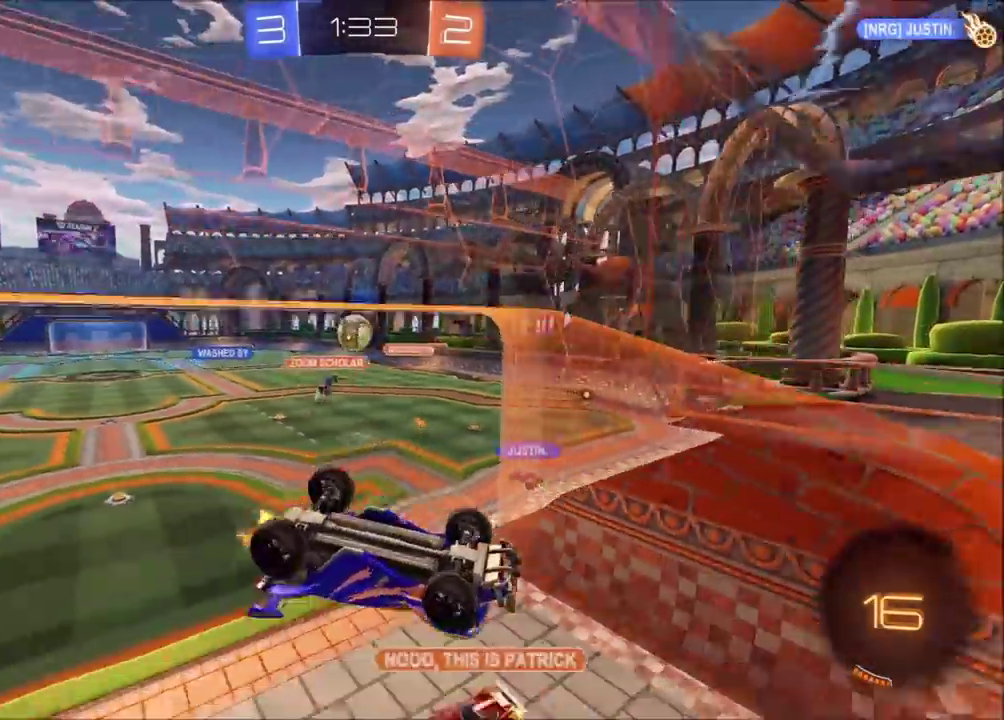
{"buttons": ["R2"], "left_stick": "left", "right_stick": "center", "events": []}
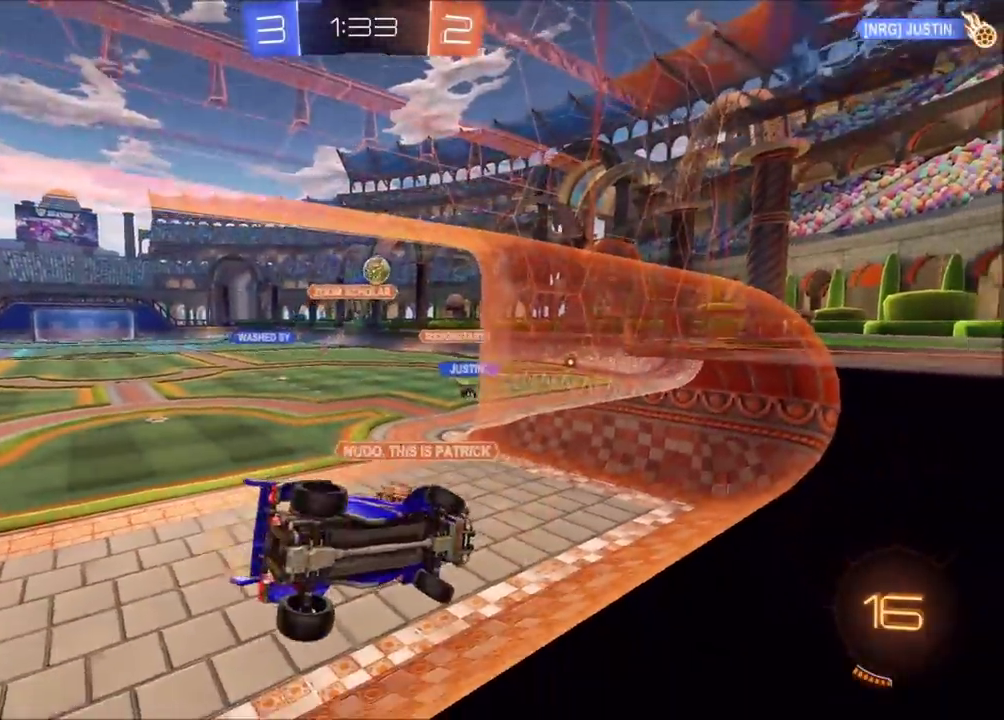
{"buttons": ["R2"], "left_stick": "left", "right_stick": "center", "events": []}
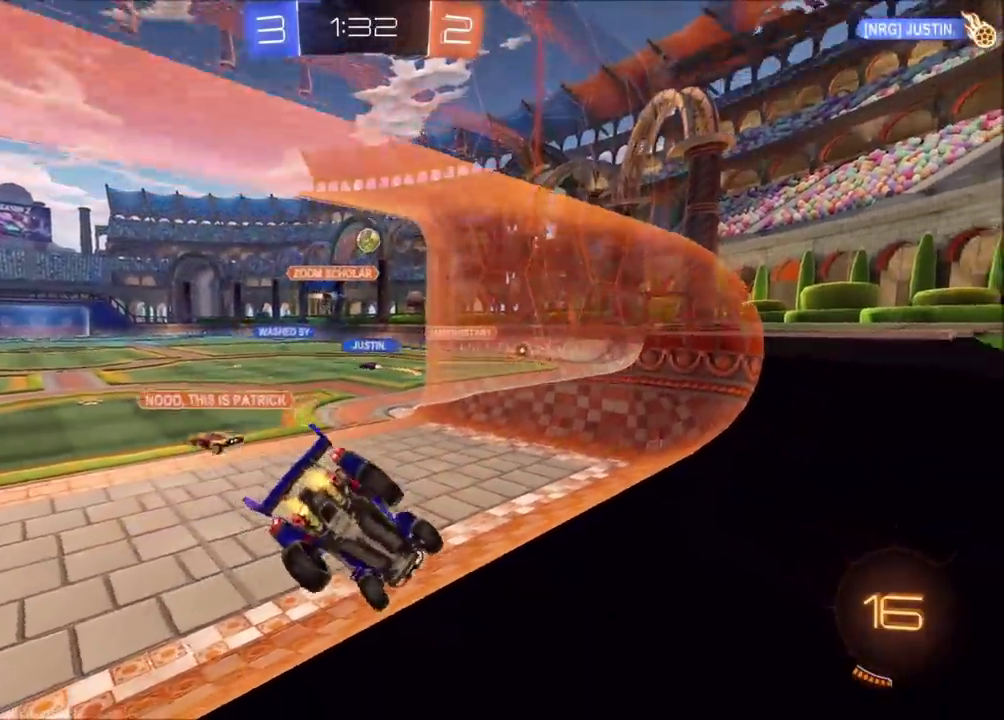
{"buttons": ["R2"], "left_stick": "left", "right_stick": "center", "events": []}
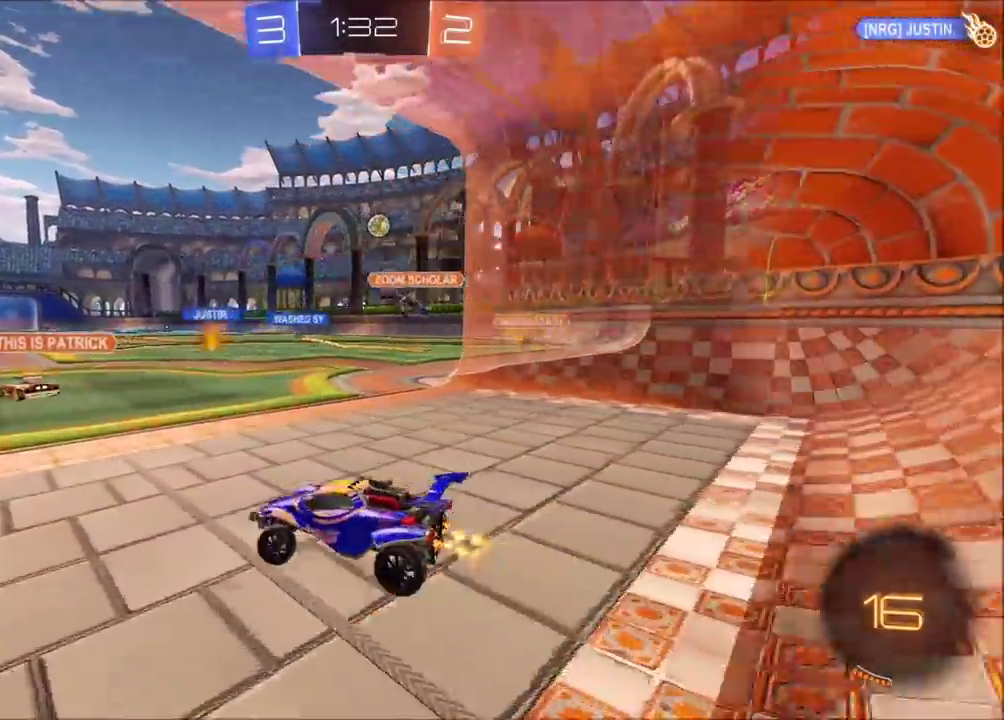
{"buttons": ["CIRCLE", "R2"], "left_stick": "center", "right_stick": "center", "events": [[67, "left_stick", "up-left"], [117, "left_stick", "center"], [233, "TRIANGLE", "down"], [300, "CIRCLE", "down"], [367, "TRIANGLE", "up"]]}
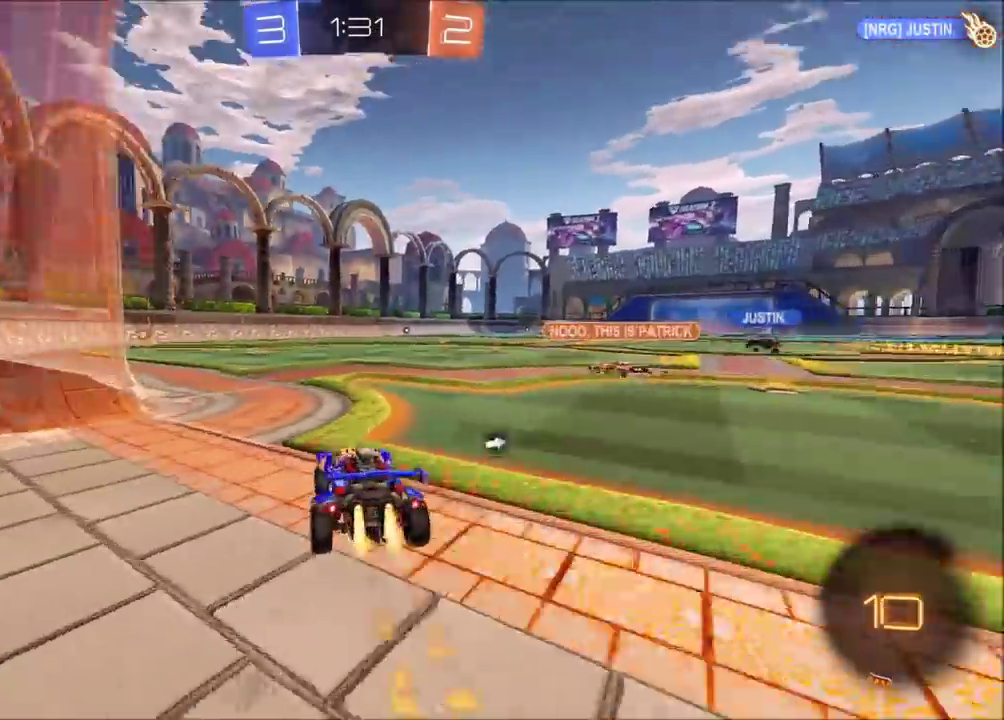
{"buttons": ["CIRCLE", "R2"], "left_stick": "down-left", "right_stick": "center", "events": [[83, "CROSS", "down"], [83, "left_stick", "up-left"], [133, "CROSS", "up"], [183, "CROSS", "down"], [233, "TRIANGLE", "down"], [267, "left_stick", "down"], [383, "CROSS", "up"], [383, "TRIANGLE", "up"], [500, "left_stick", "down-left"]]}
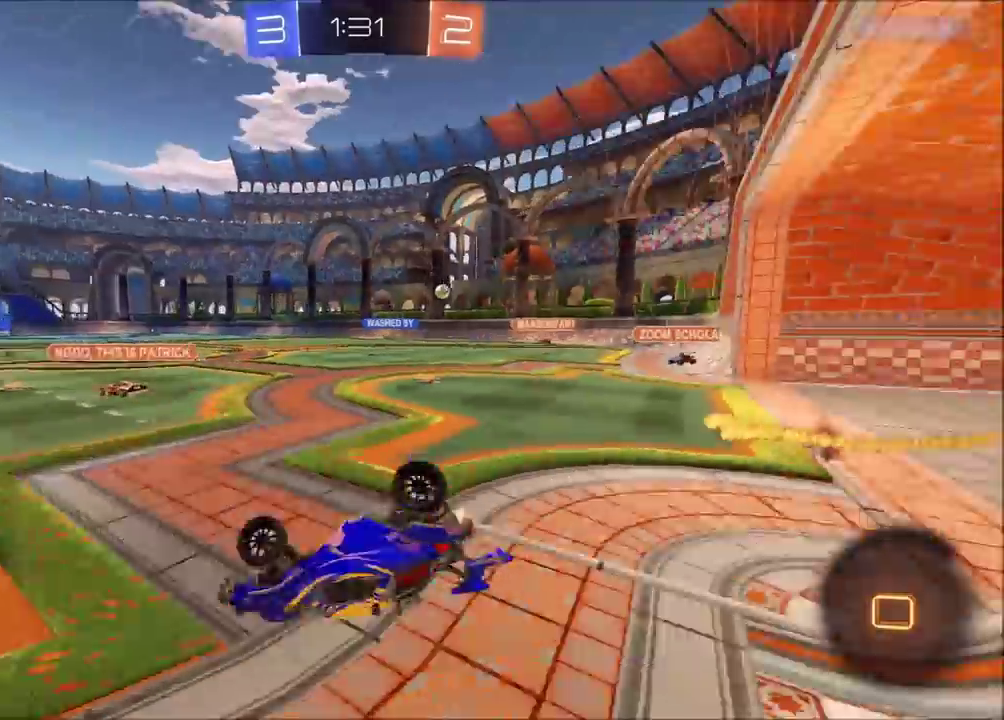
{"buttons": ["R2"], "left_stick": "center", "right_stick": "center", "events": [[33, "CIRCLE", "up"], [500, "left_stick", "center"]]}
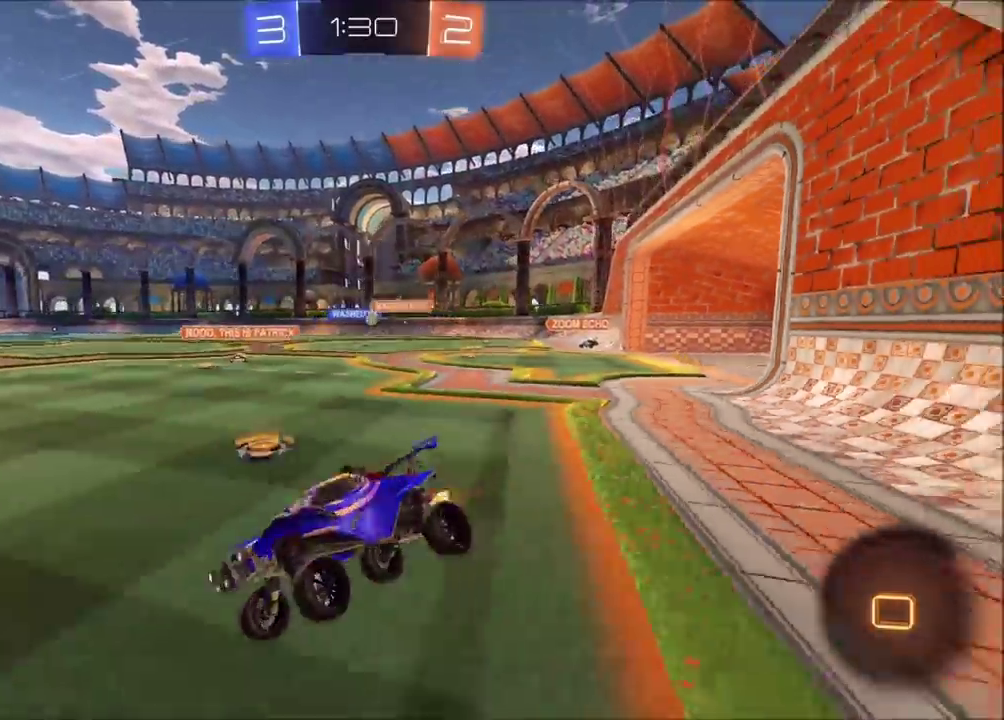
{"buttons": ["R2"], "left_stick": "right", "right_stick": "center", "events": [[367, "left_stick", "right"]]}
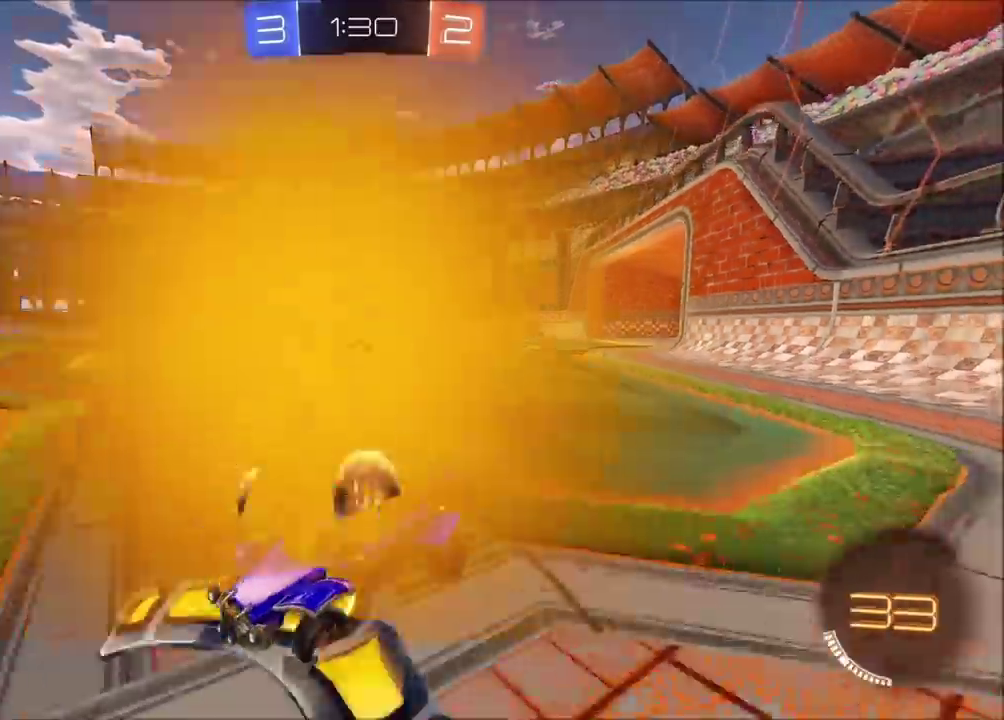
{"buttons": ["CIRCLE", "R2"], "left_stick": "up-right", "right_stick": "center", "events": [[200, "CIRCLE", "down"], [283, "left_stick", "up-right"]]}
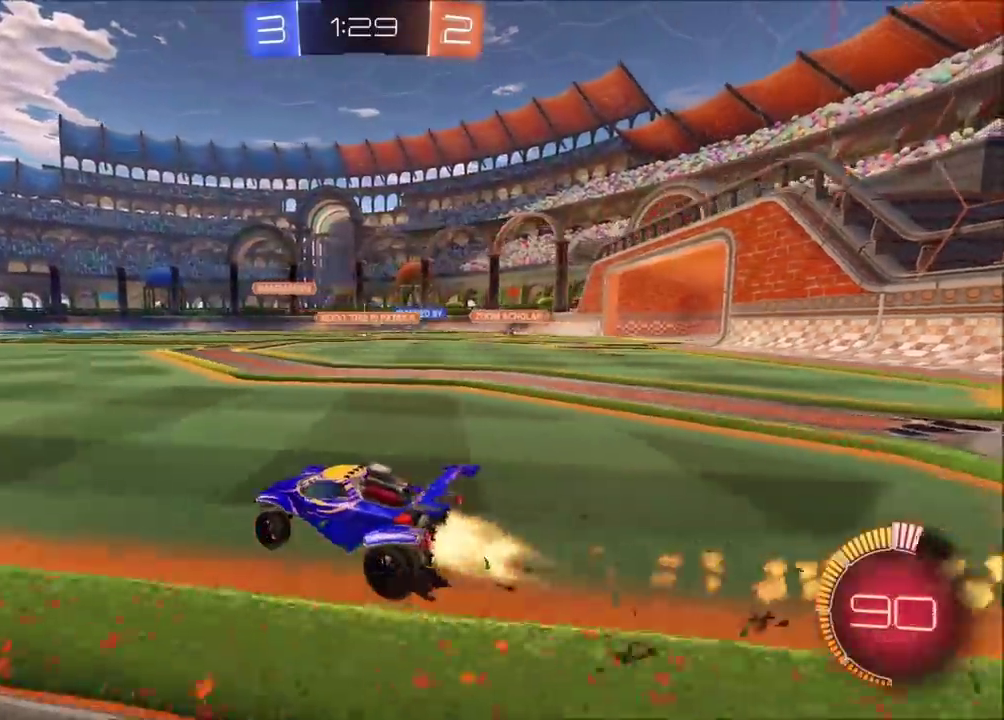
{"buttons": ["CIRCLE", "R2"], "left_stick": "center", "right_stick": "center", "events": [[100, "left_stick", "center"]]}
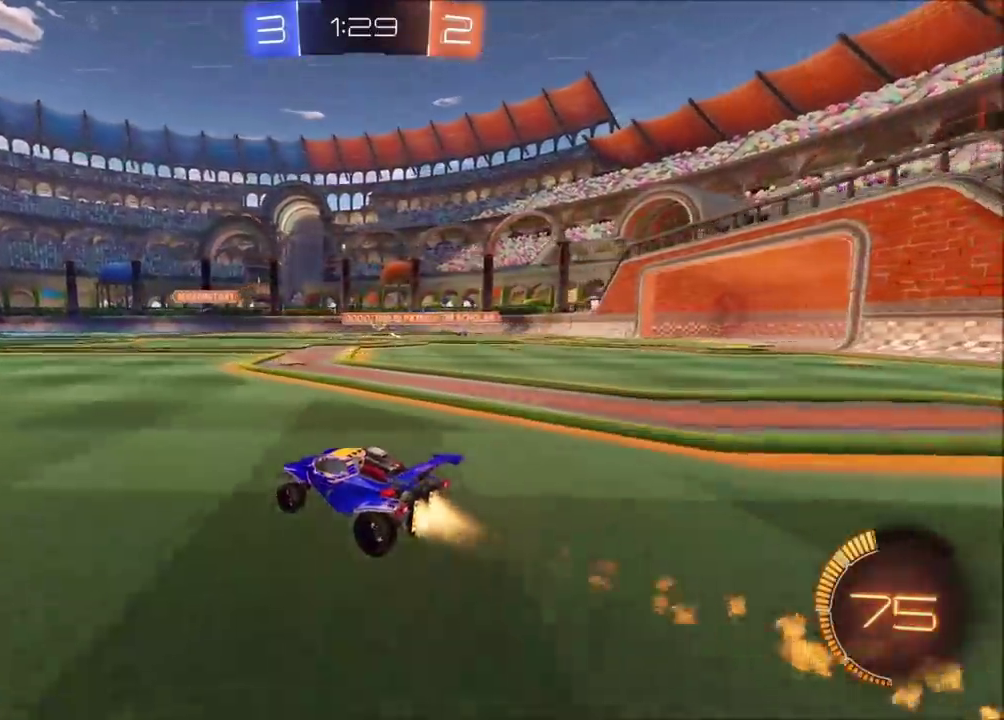
{"buttons": ["R2"], "left_stick": "left", "right_stick": "center", "events": [[50, "CIRCLE", "up"], [467, "left_stick", "left"]]}
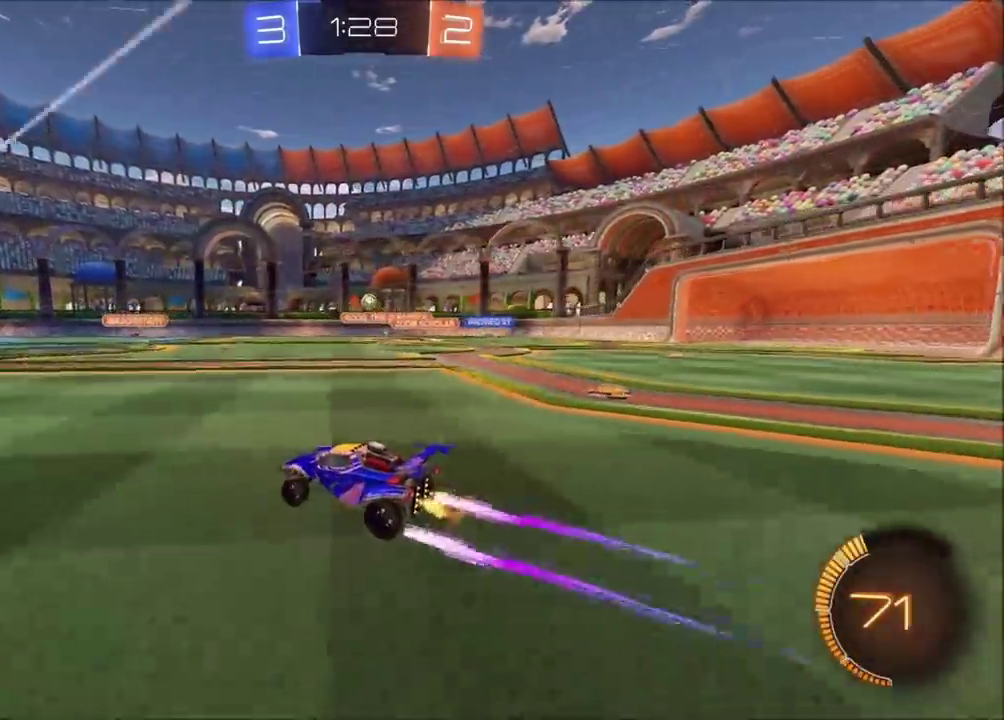
{"buttons": ["R2"], "left_stick": "up-right", "right_stick": "center", "events": [[117, "left_stick", "center"], [350, "left_stick", "up-right"]]}
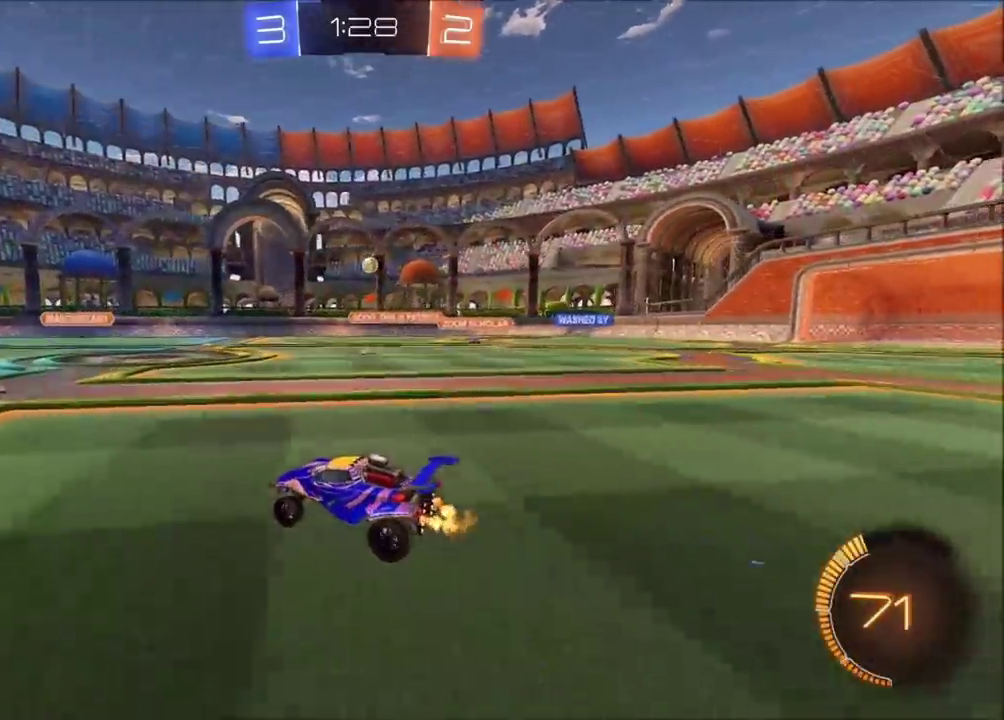
{"buttons": ["R2"], "left_stick": "center", "right_stick": "center", "events": [[50, "left_stick", "center"], [317, "left_stick", "left"], [500, "left_stick", "center"]]}
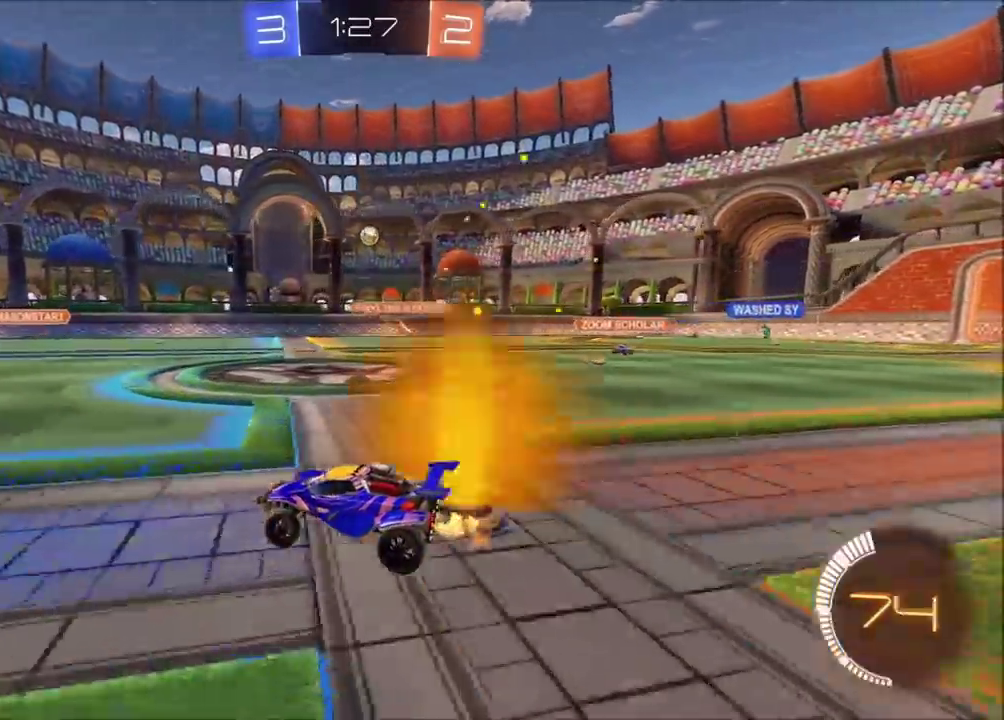
{"buttons": ["R2"], "left_stick": "center", "right_stick": "center", "events": [[350, "left_stick", "left"], [400, "left_stick", "center"]]}
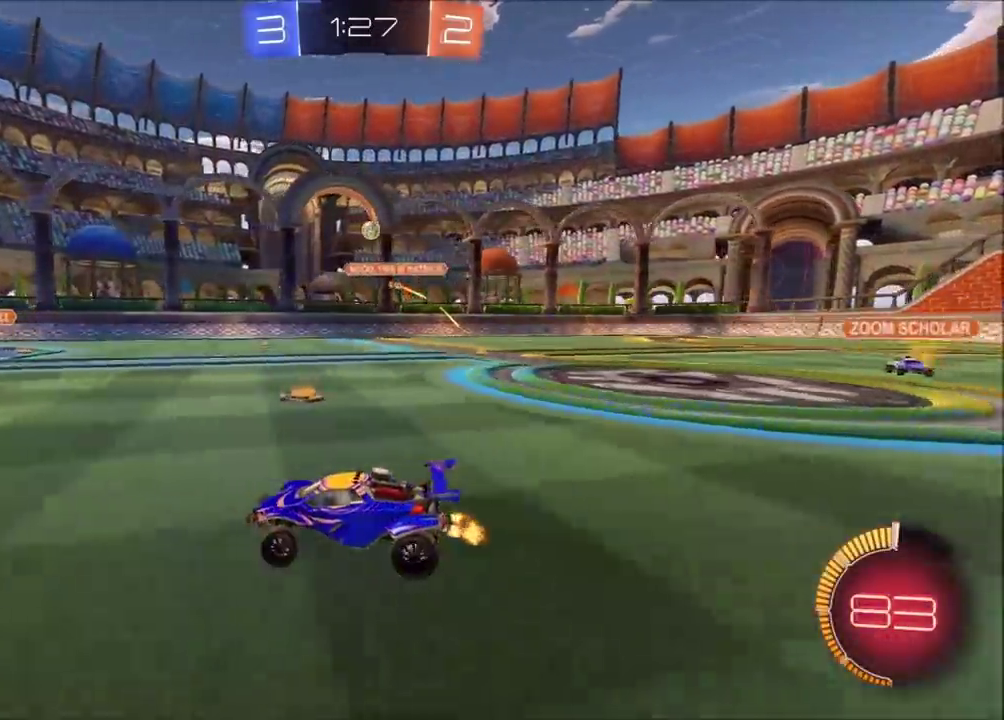
{"buttons": ["R2"], "left_stick": "left", "right_stick": "center", "events": [[433, "left_stick", "left"]]}
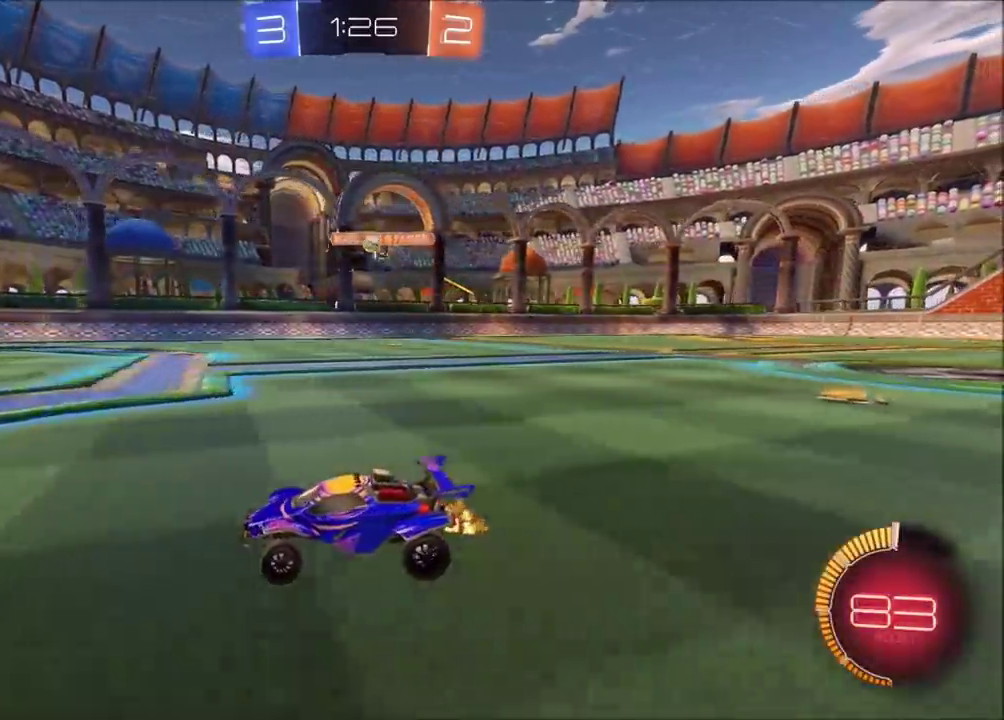
{"buttons": ["R2"], "left_stick": "center", "right_stick": "center", "events": [[250, "left_stick", "up-left"], [333, "left_stick", "center"]]}
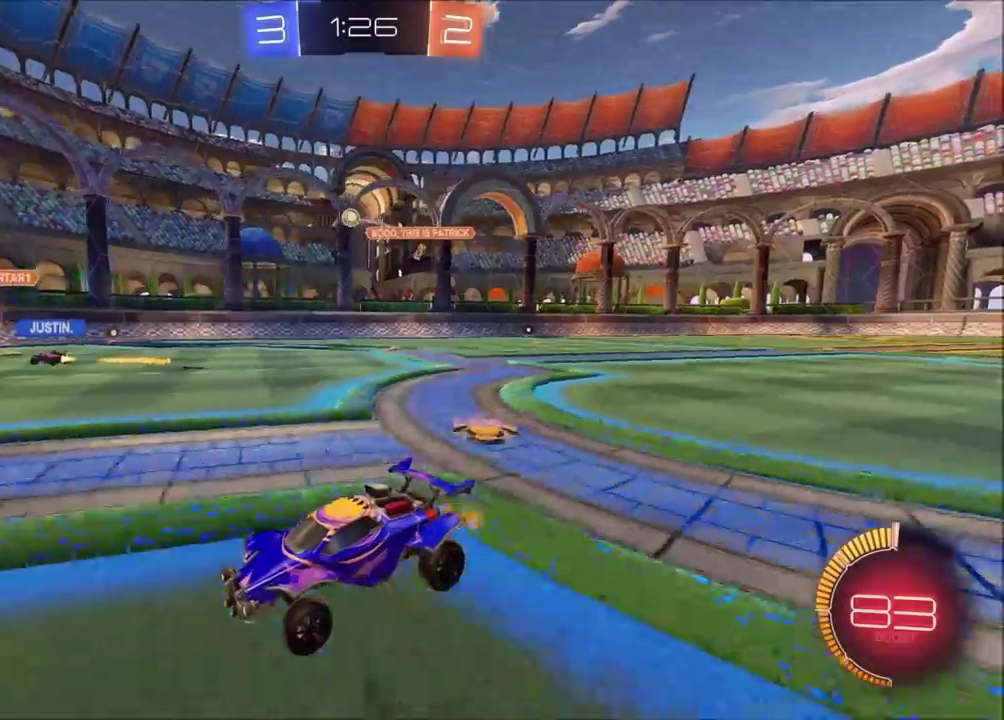
{"buttons": ["R2"], "left_stick": "right", "right_stick": "center", "events": [[400, "left_stick", "right"]]}
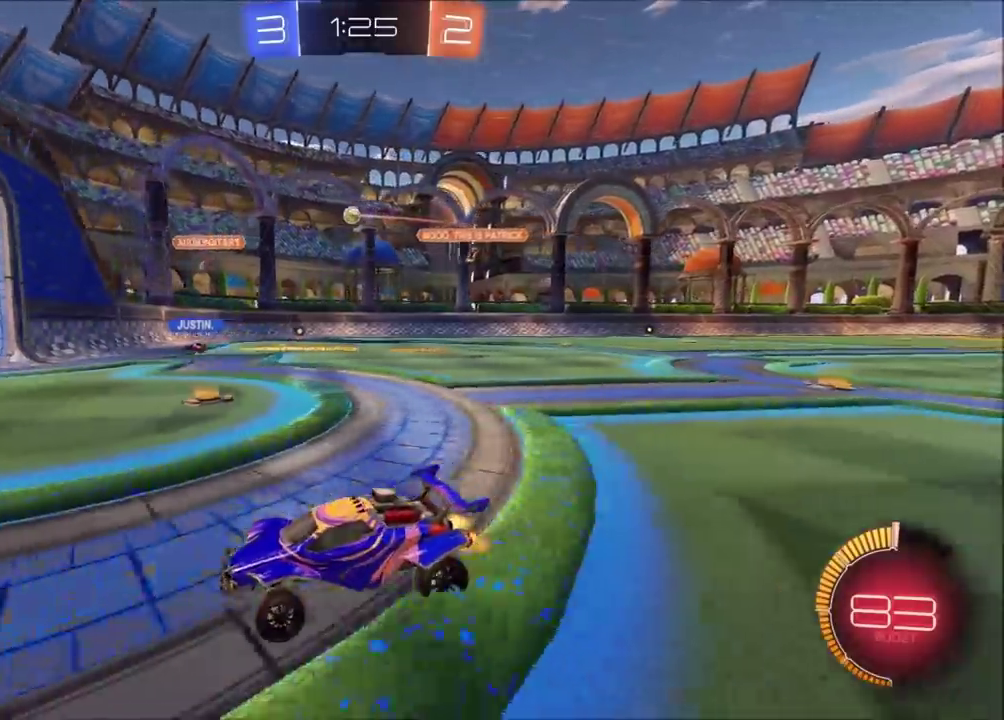
{"buttons": ["R2"], "left_stick": "right", "right_stick": "center", "events": []}
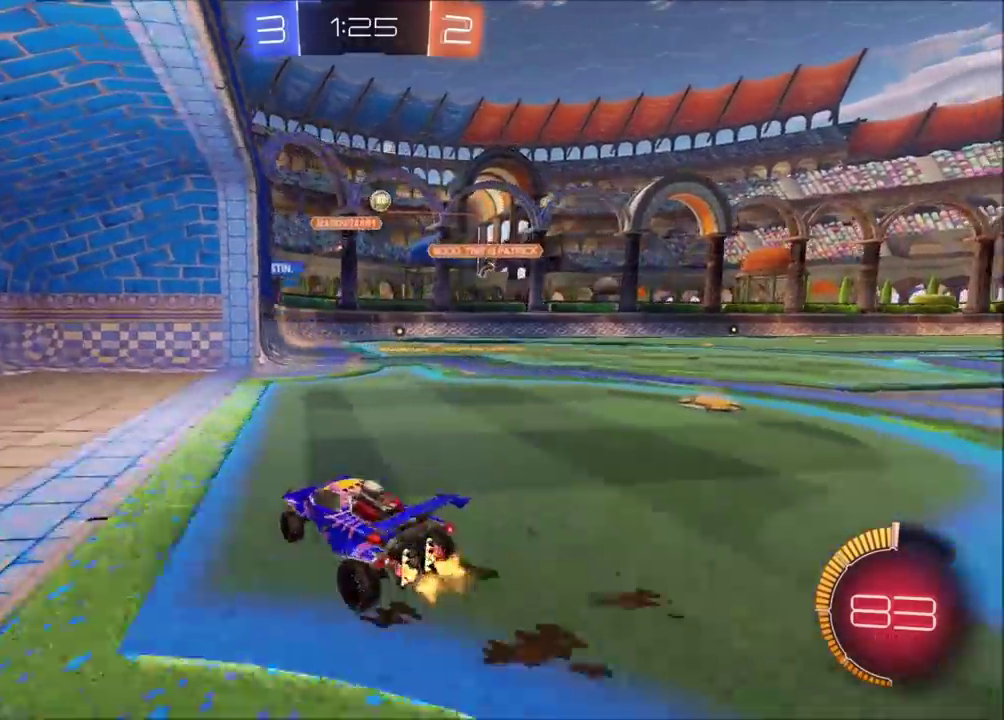
{"buttons": ["CIRCLE", "R2"], "left_stick": "right", "right_stick": "center", "events": [[417, "CIRCLE", "down"]]}